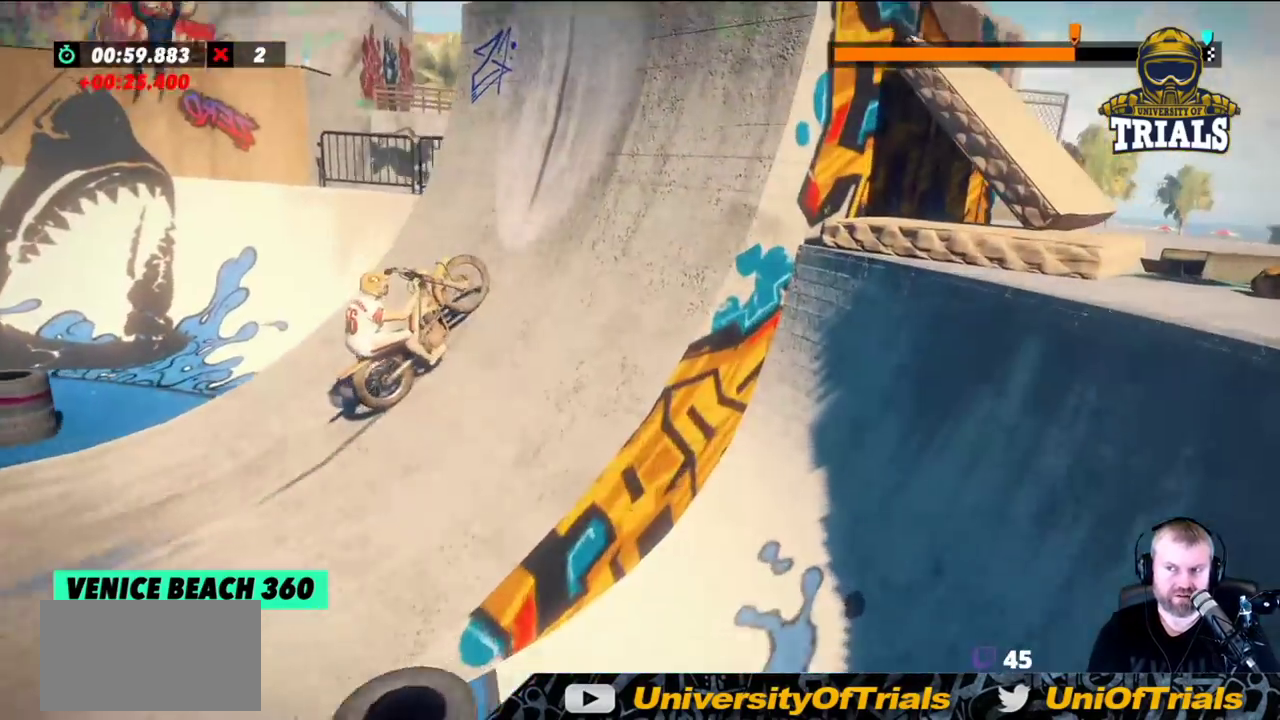
Gameplay with a controller (Xbox layout); each line is a JSON object with the inputs held at the frame after it. "events" lists button and stick changes between this image and that frame as [ms after this image, input, new state], when the widget could be followed in between. Not read: A B DPAD_DOWN DPAD_LEFT DPAD_RIGHT DPAD_UP L1 L3 R1 R3 SELECT START X Y right_stick.
{"buttons": ["R2"], "left_stick": "right", "events": [[217, "left_stick", "right"]]}
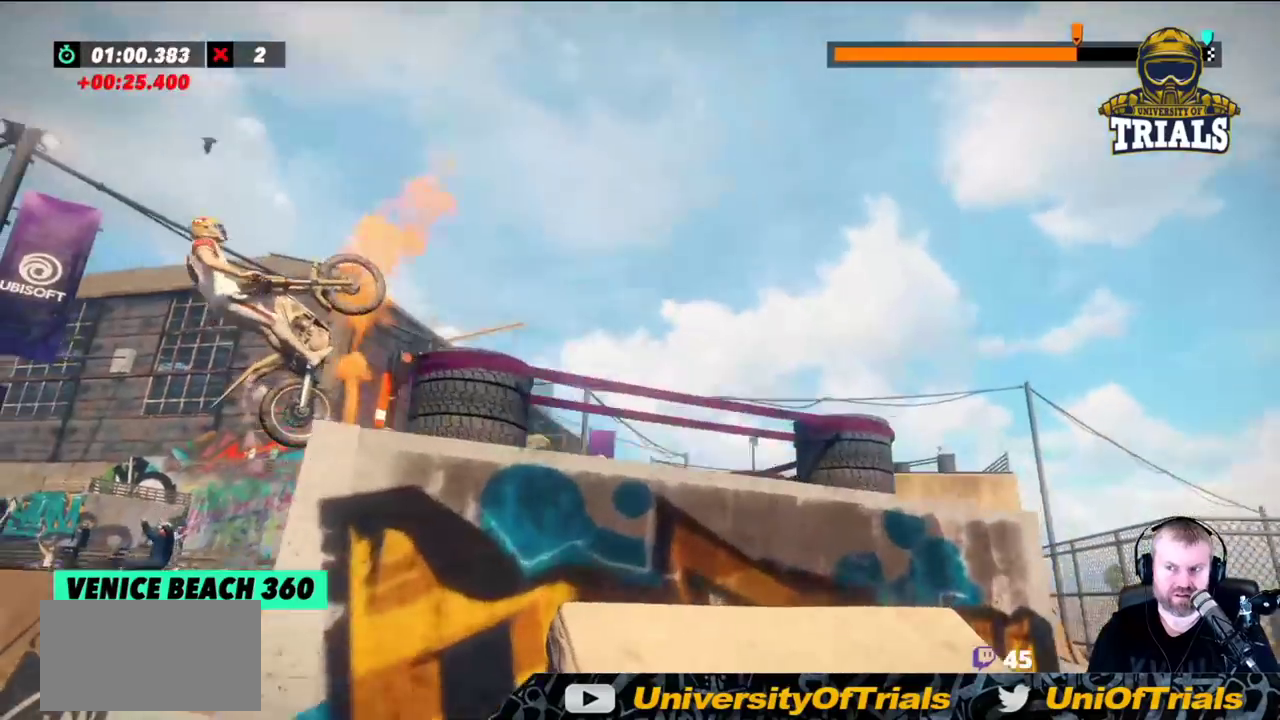
{"buttons": [], "left_stick": "left", "events": [[283, "left_stick", "center"], [350, "left_stick", "left"], [383, "R2", "up"]]}
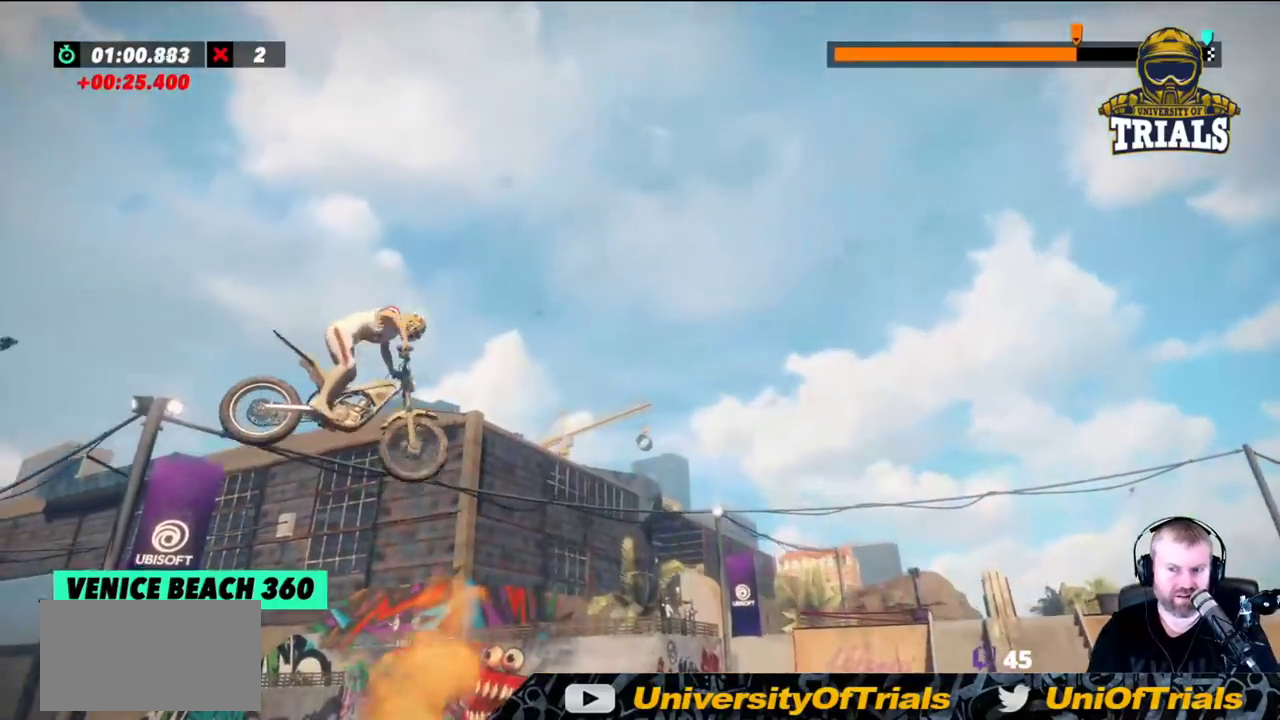
{"buttons": [], "left_stick": "center", "events": [[217, "left_stick", "center"]]}
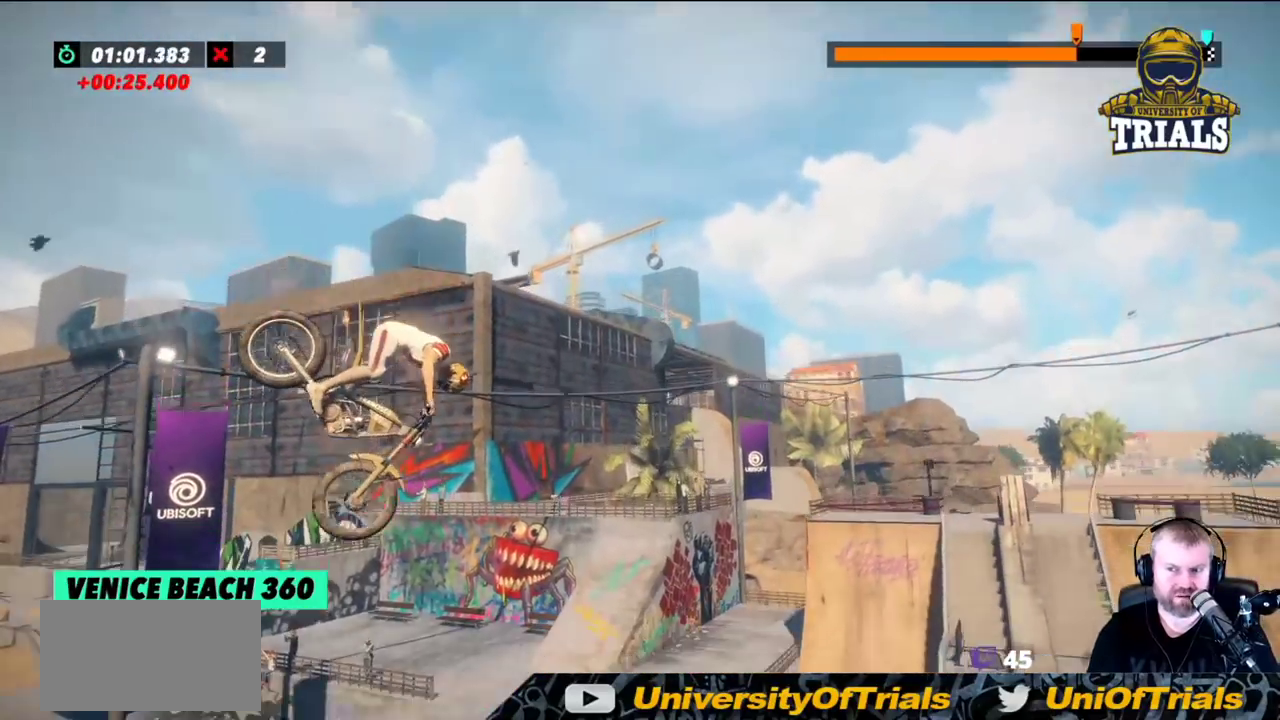
{"buttons": [], "left_stick": "center", "events": [[17, "left_stick", "left"], [233, "left_stick", "center"]]}
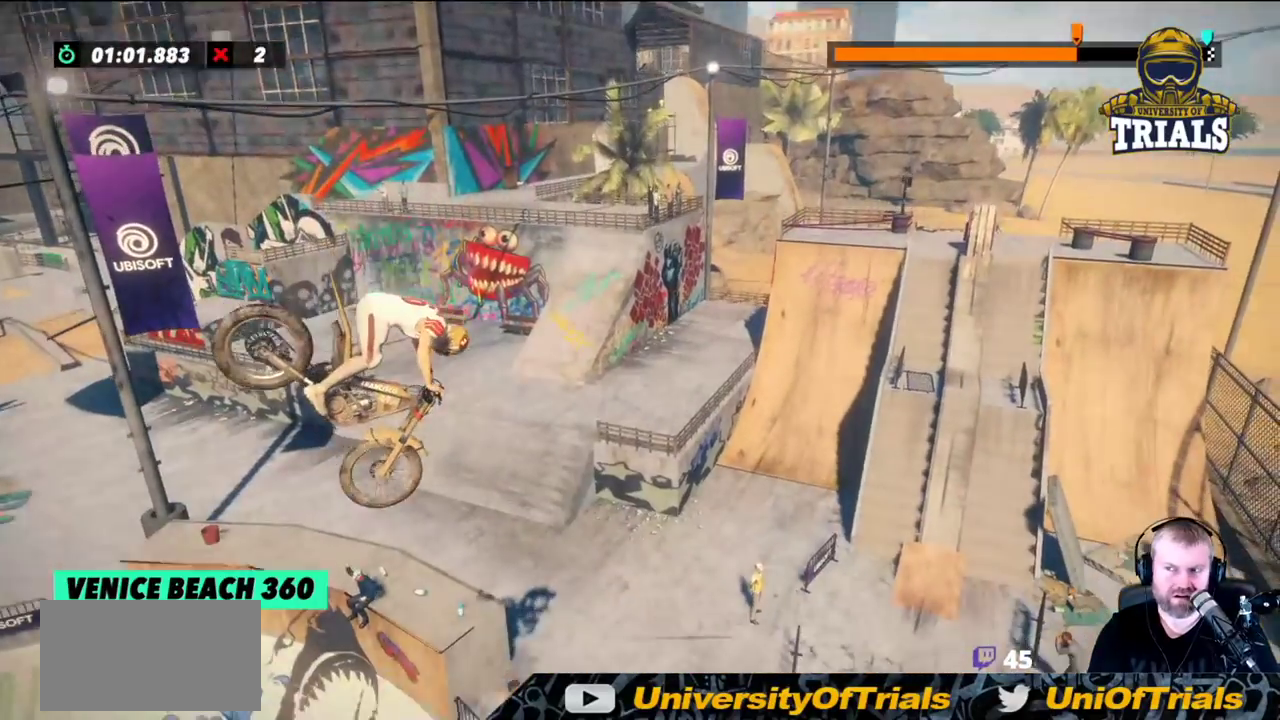
{"buttons": [], "left_stick": "center", "events": []}
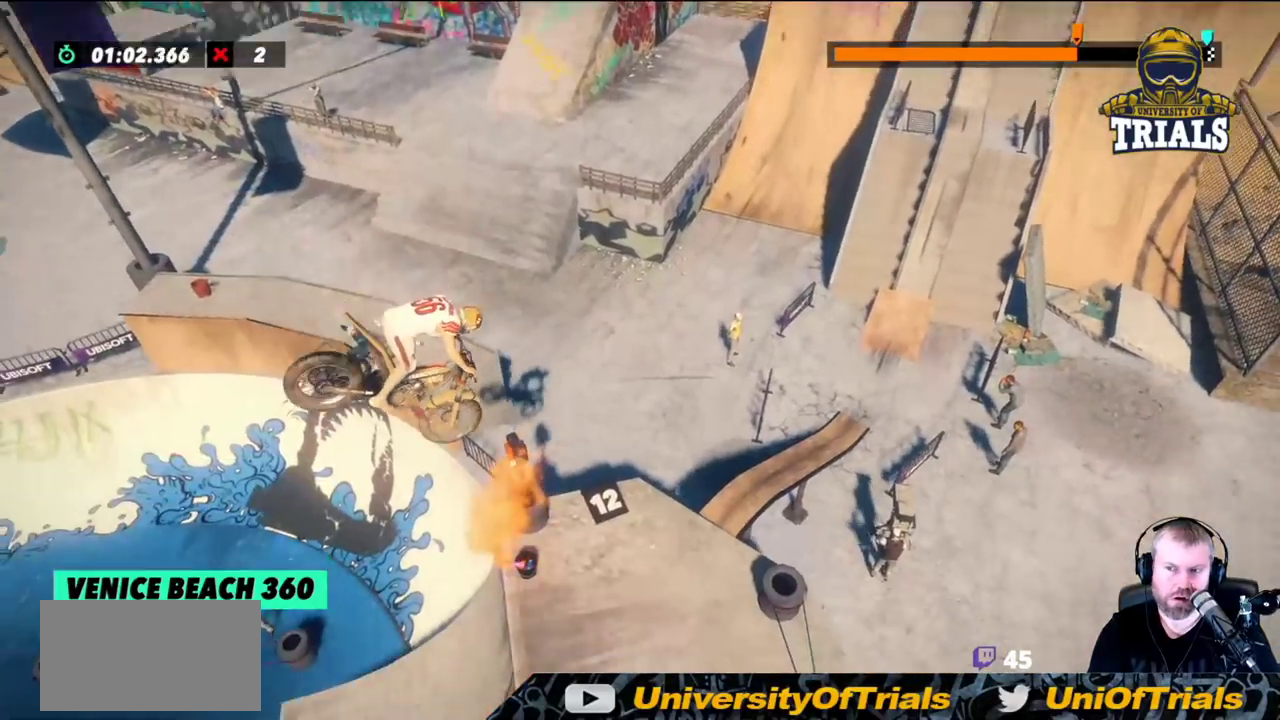
{"buttons": [], "left_stick": "center", "events": [[17, "left_stick", "left"], [133, "left_stick", "center"]]}
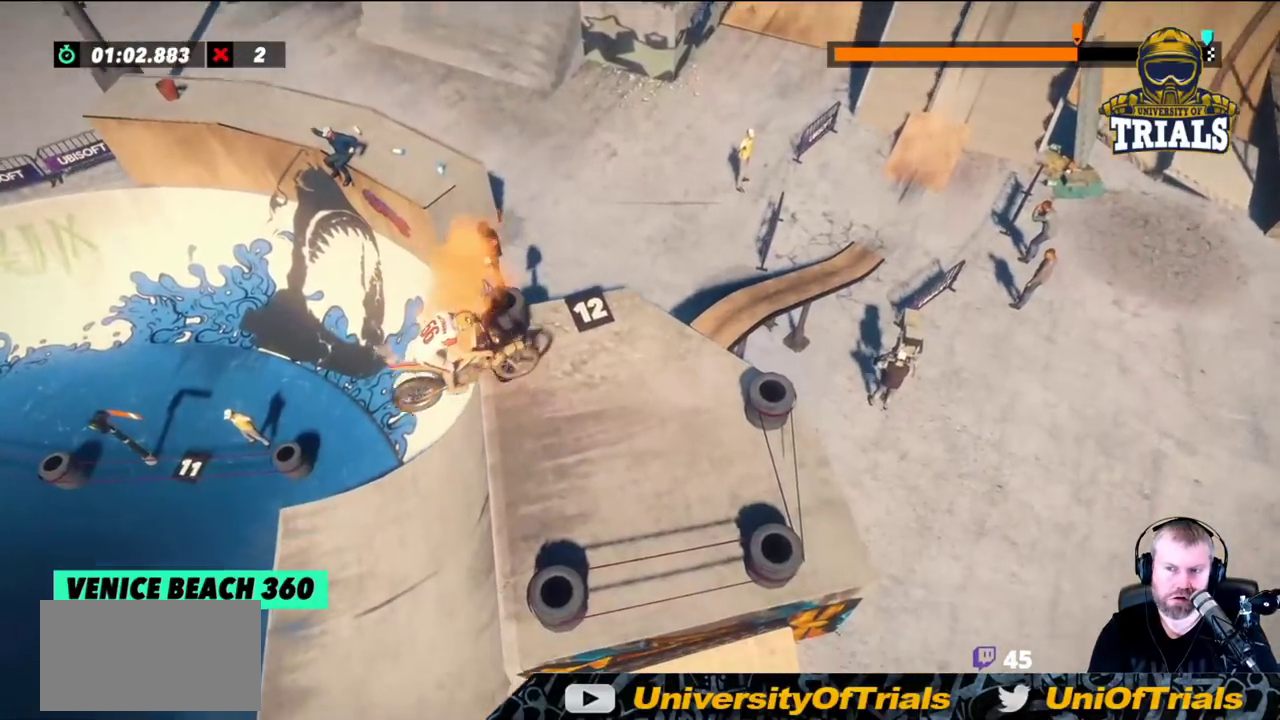
{"buttons": [], "left_stick": "center", "events": [[200, "left_stick", "right"], [400, "left_stick", "center"]]}
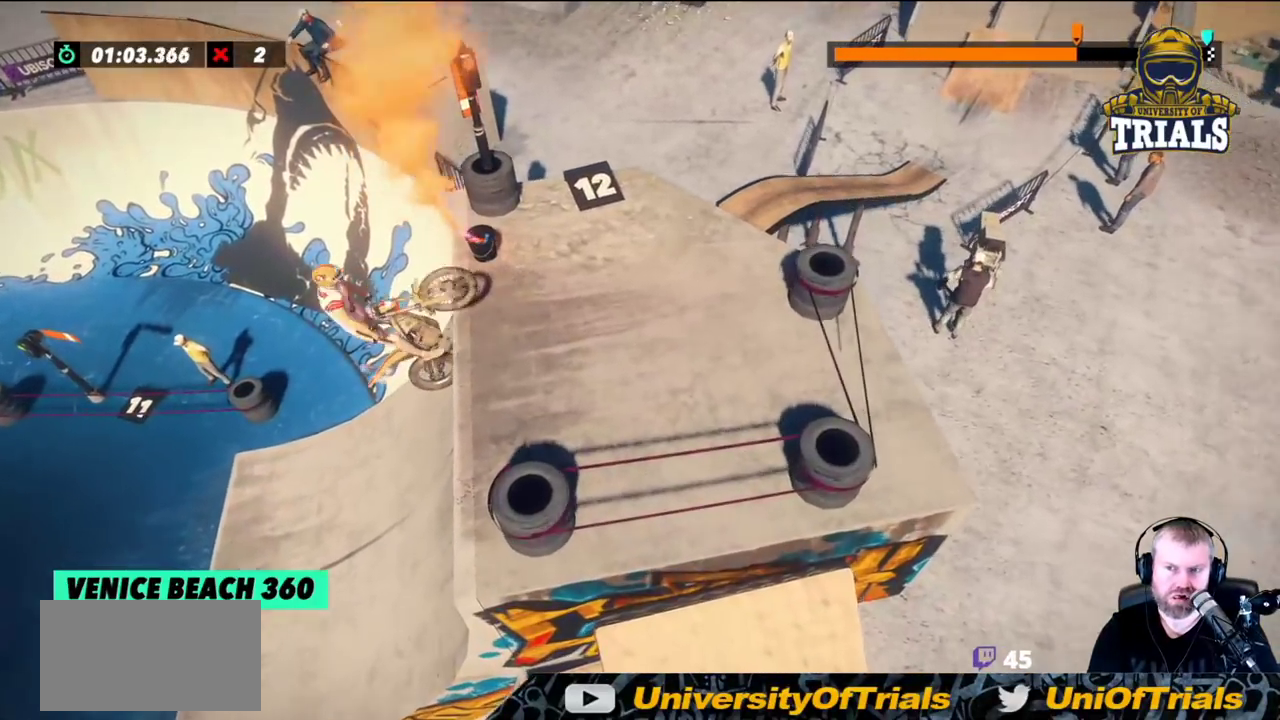
{"buttons": [], "left_stick": "right", "events": [[283, "left_stick", "right"]]}
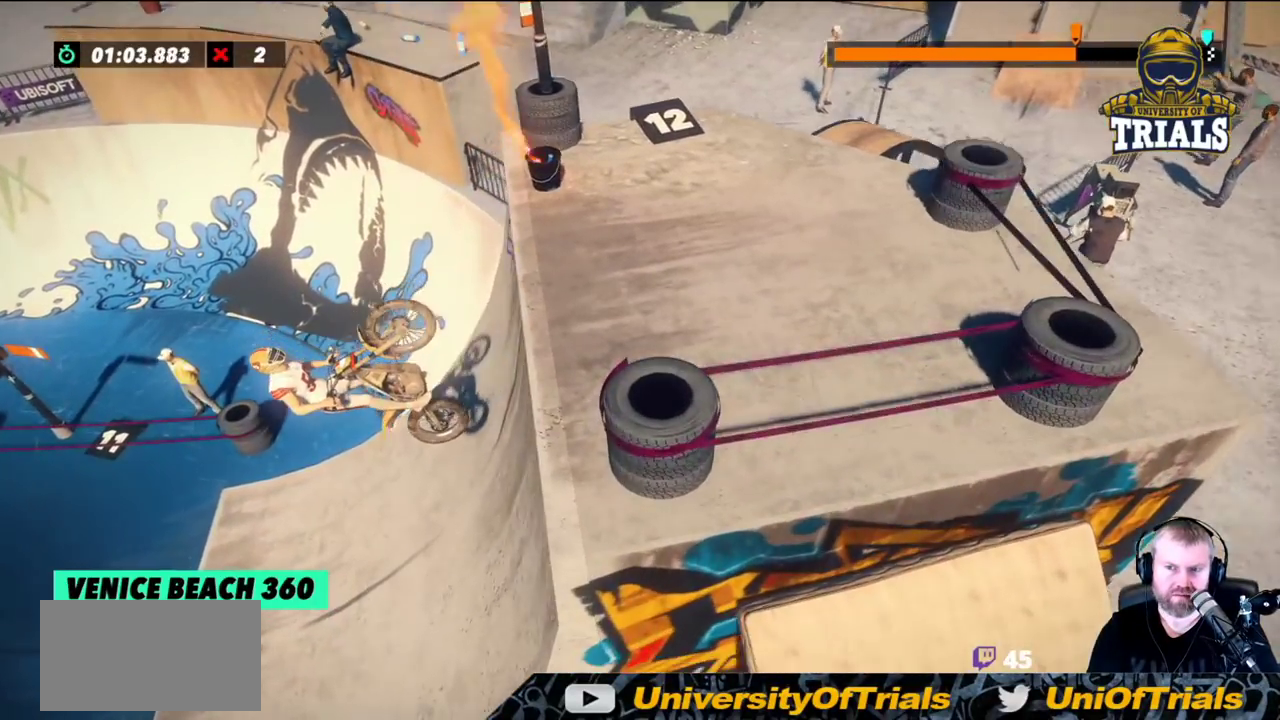
{"buttons": [], "left_stick": "center", "events": [[133, "left_stick", "center"]]}
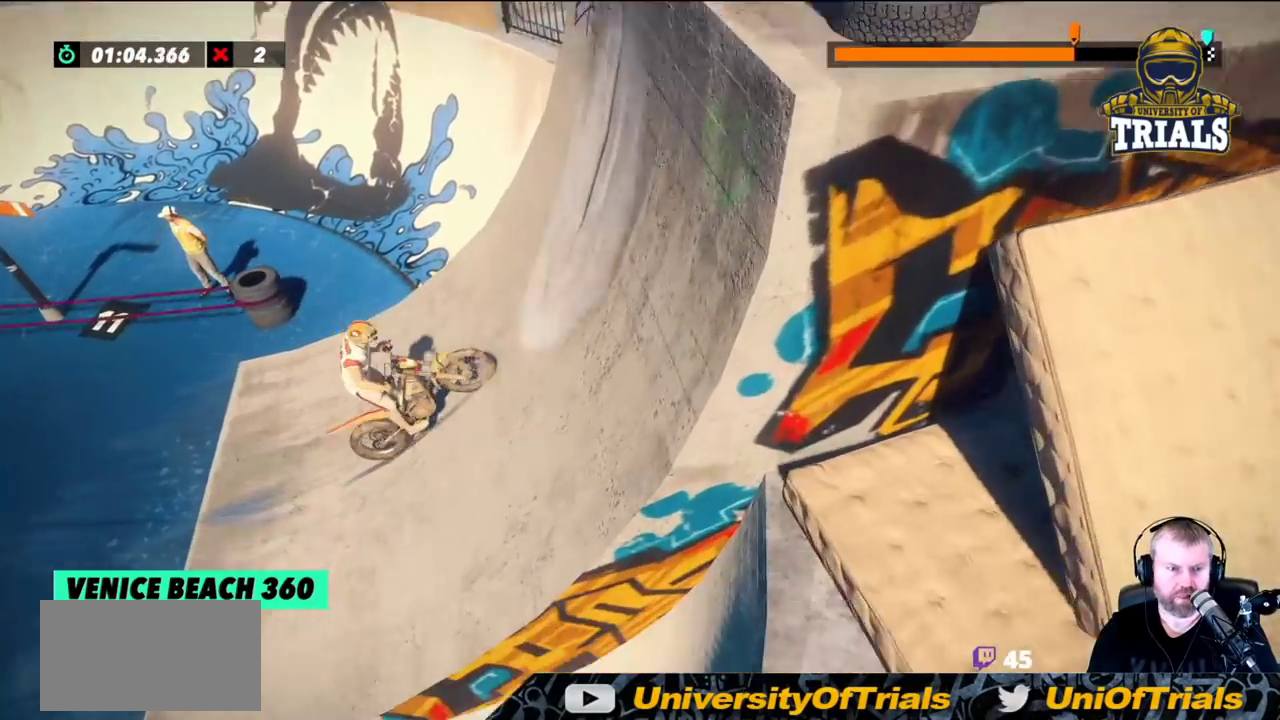
{"buttons": [], "left_stick": "center", "events": []}
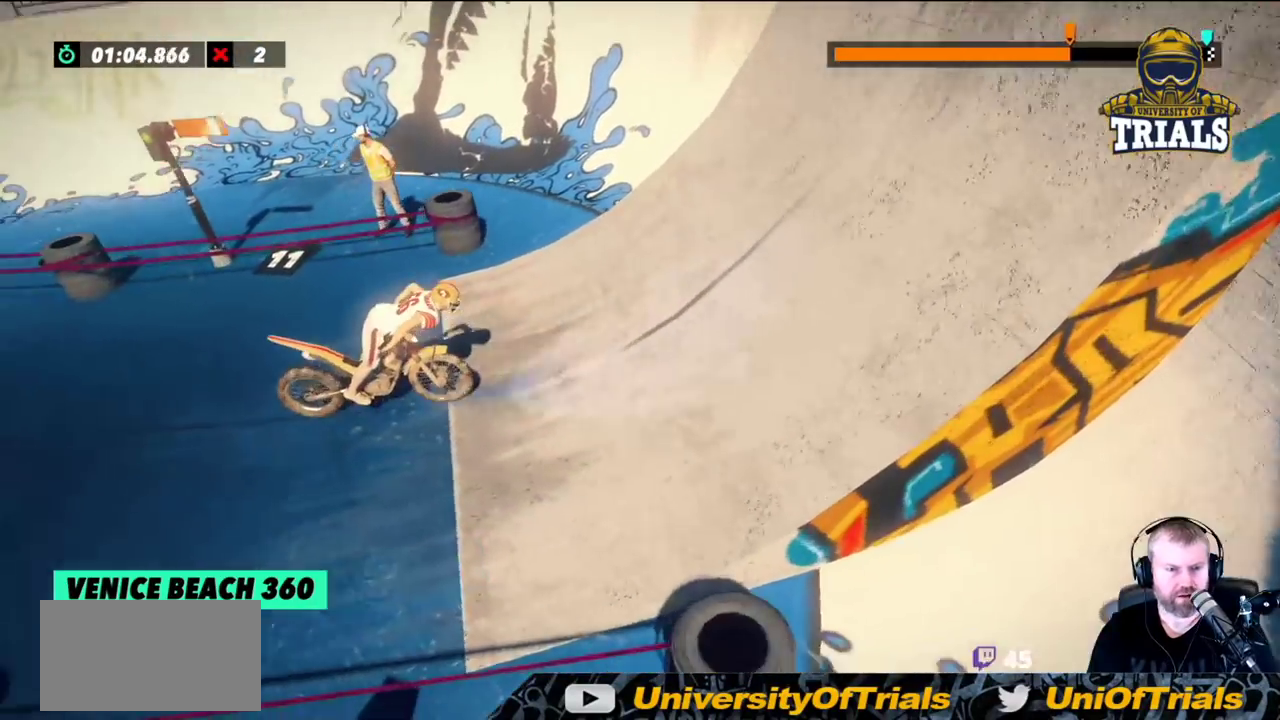
{"buttons": [], "left_stick": "right", "events": [[500, "left_stick", "right"]]}
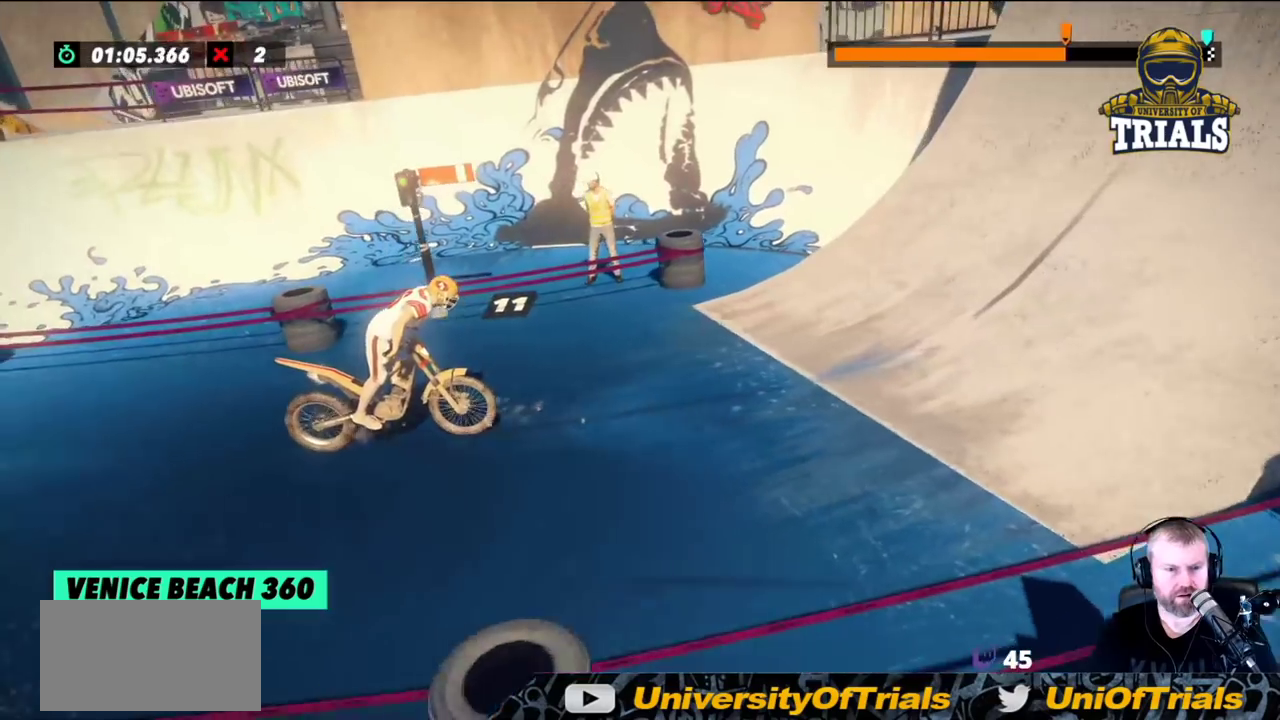
{"buttons": [], "left_stick": "right", "events": []}
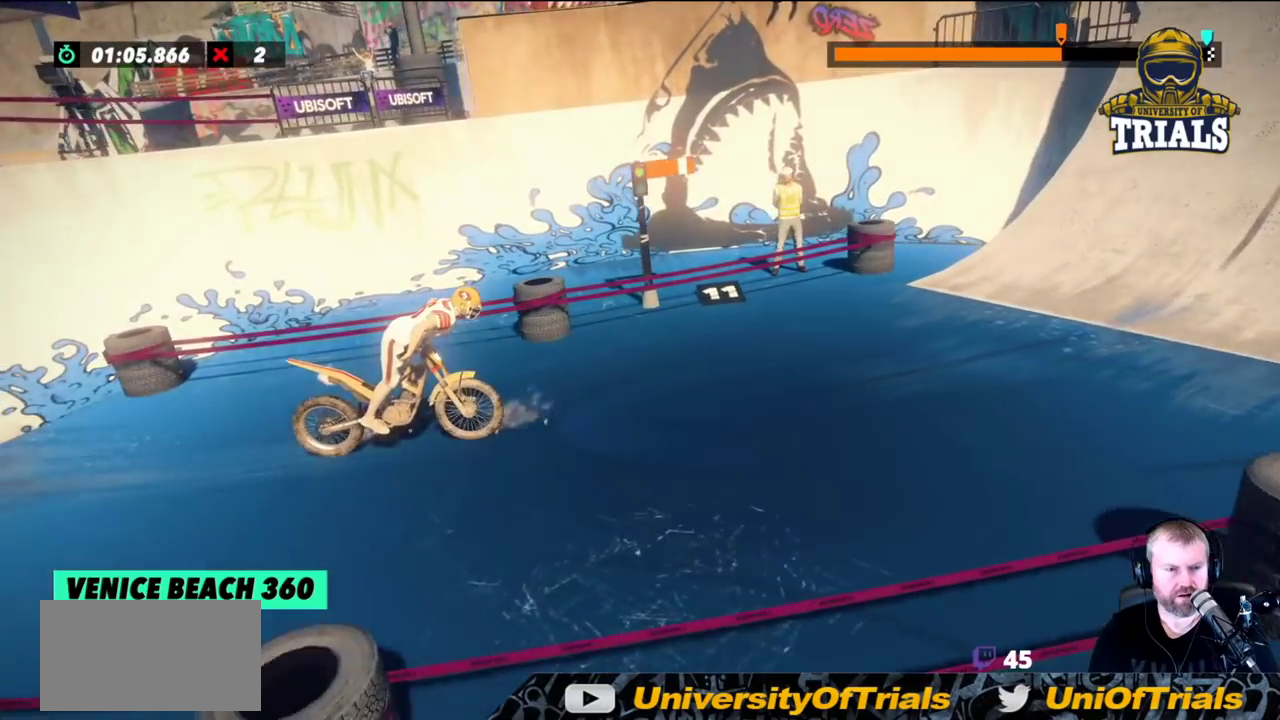
{"buttons": [], "left_stick": "right", "events": []}
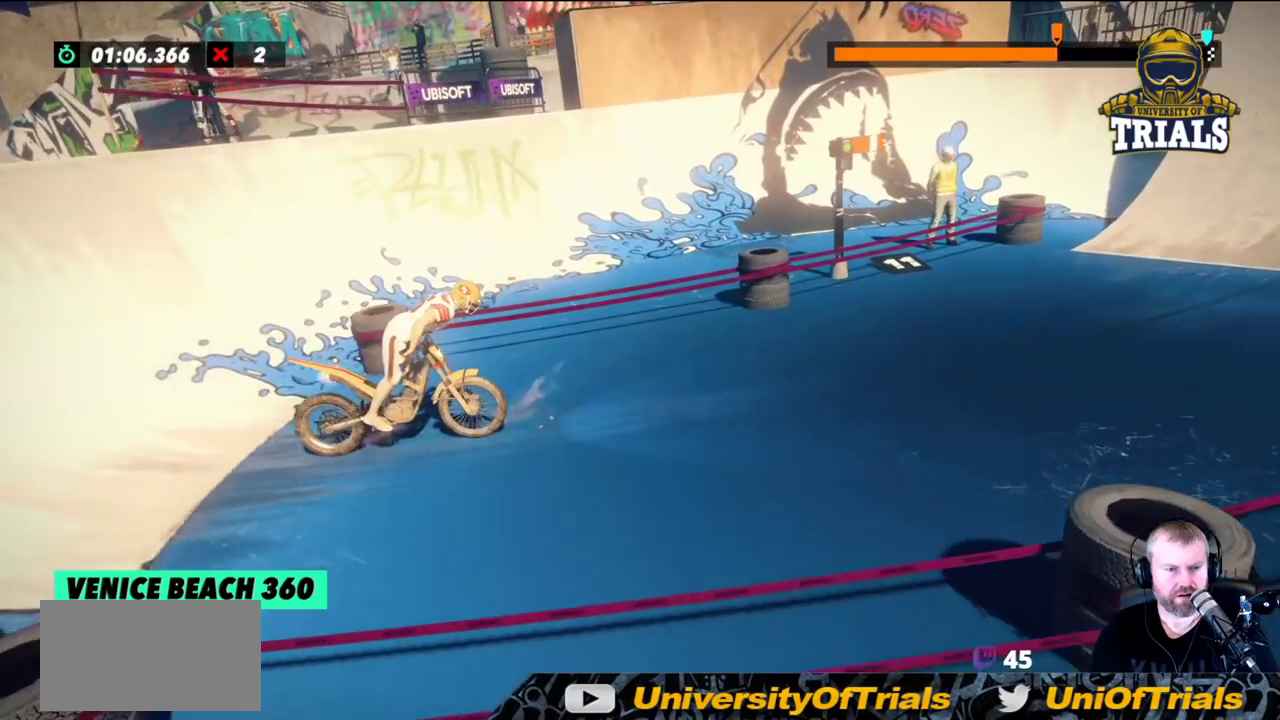
{"buttons": [], "left_stick": "center", "events": [[433, "left_stick", "center"]]}
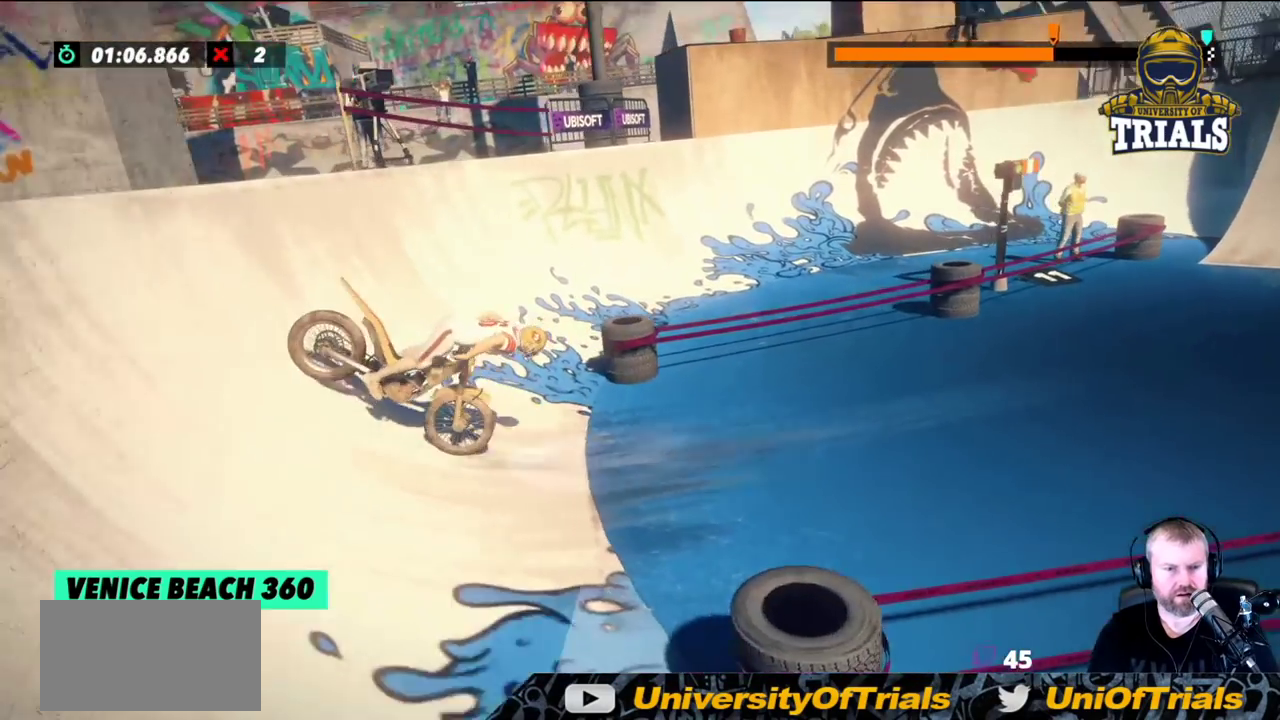
{"buttons": ["L2", "R2"], "left_stick": "right", "events": [[267, "L2", "down"], [283, "left_stick", "right"], [450, "R2", "down"]]}
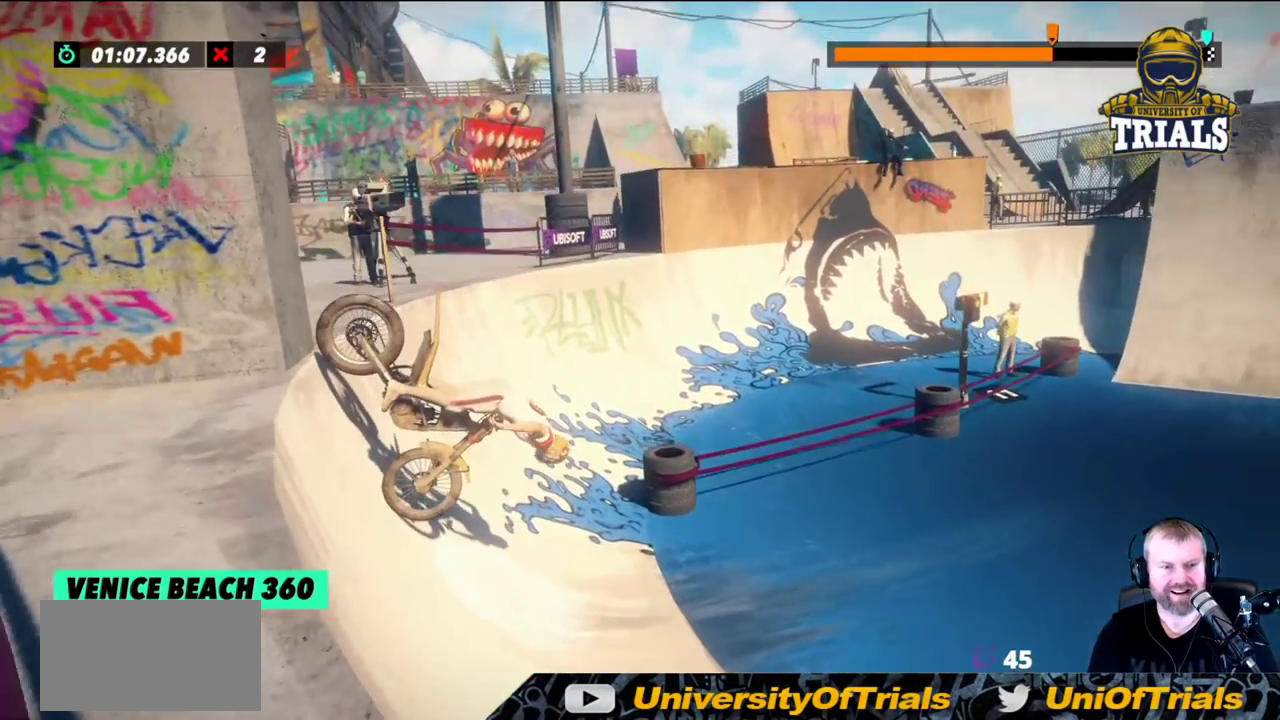
{"buttons": [], "left_stick": "center", "events": [[100, "L2", "up"], [417, "left_stick", "center"], [467, "R2", "up"]]}
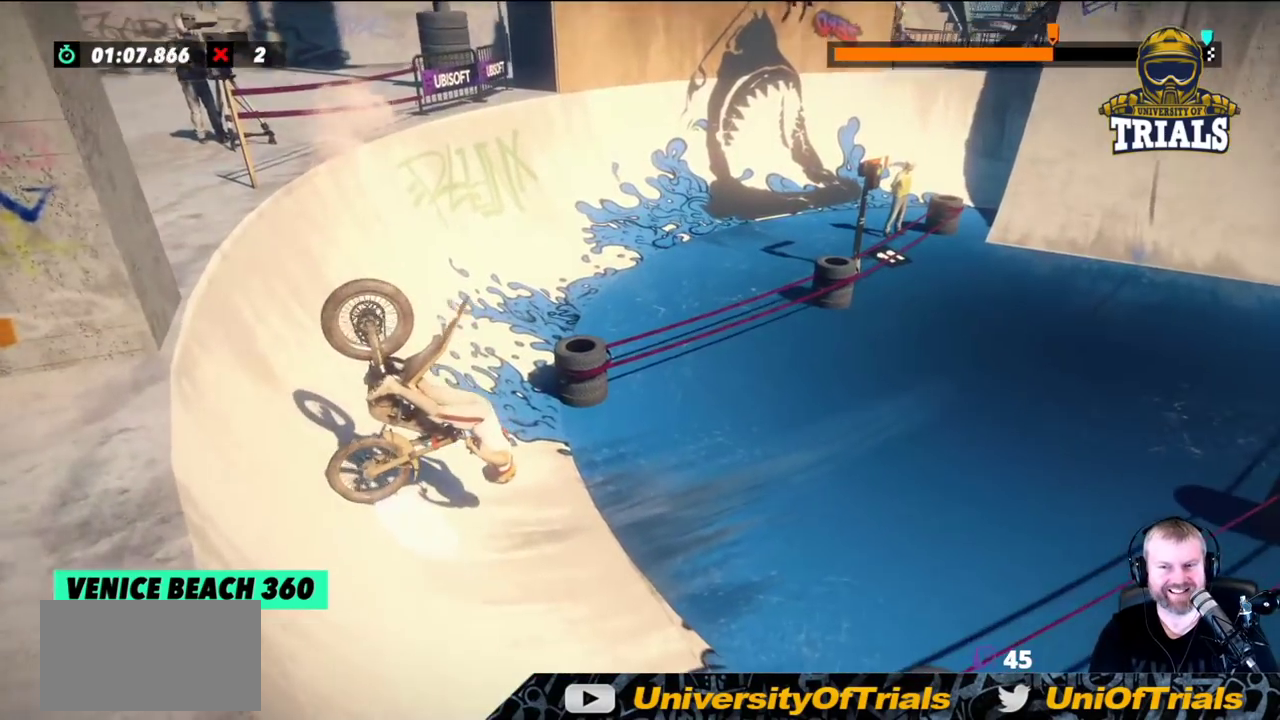
{"buttons": [], "left_stick": "left", "events": [[33, "left_stick", "left"]]}
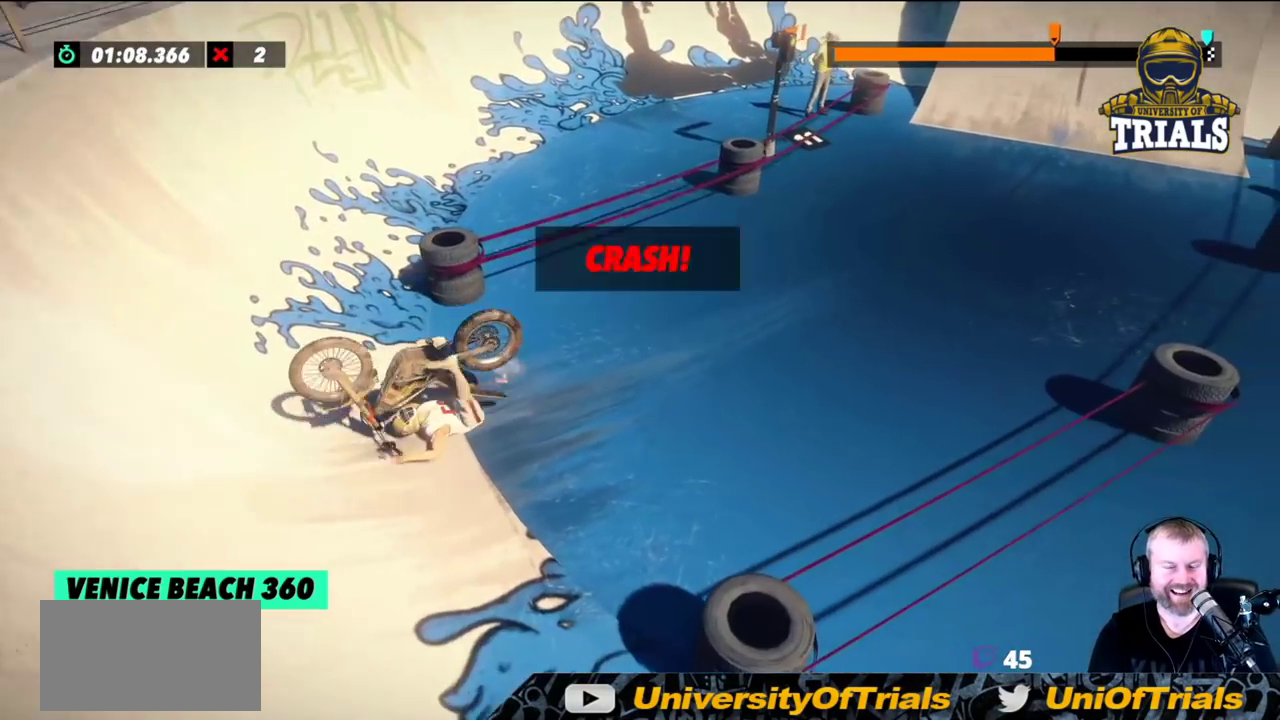
{"buttons": [], "left_stick": "right", "events": [[17, "left_stick", "center"], [167, "left_stick", "right"]]}